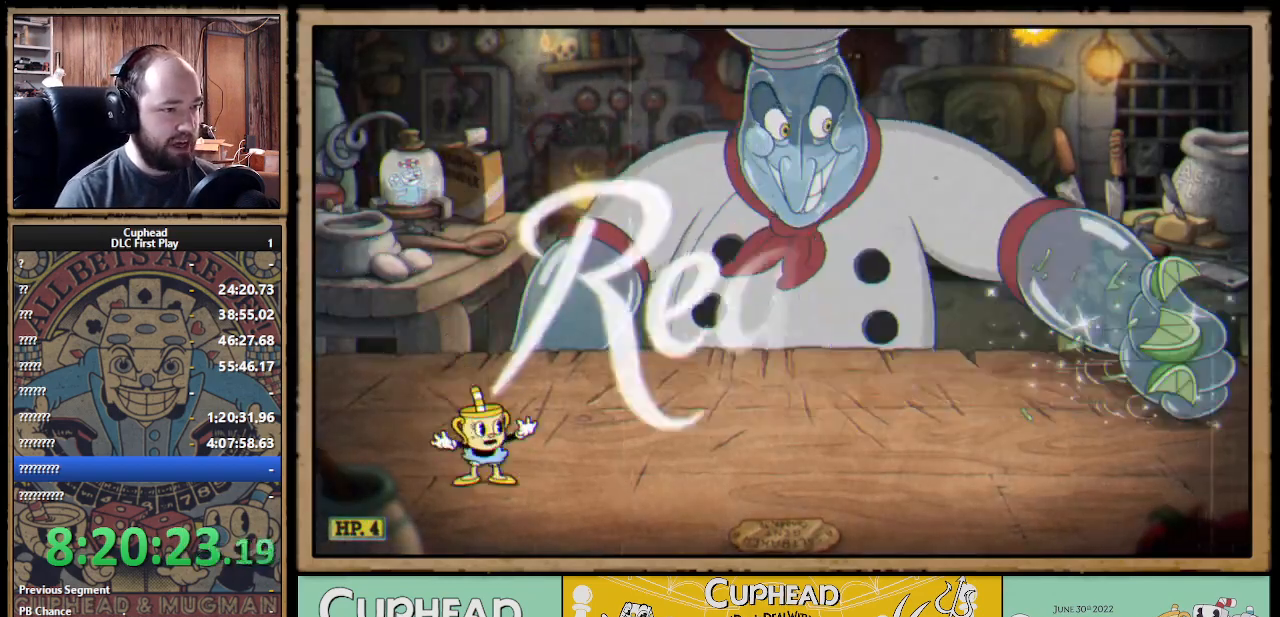
Gameplay with a controller (Xbox layout); each line is a JSON object with the inputs held at the frame after it. "events" lists button and stick changes between this image and that frame as [ms after this image, input, new state], when the widget could be followed in between.
{"buttons": [], "left_stick": "up-right", "right_stick": "center", "events": []}
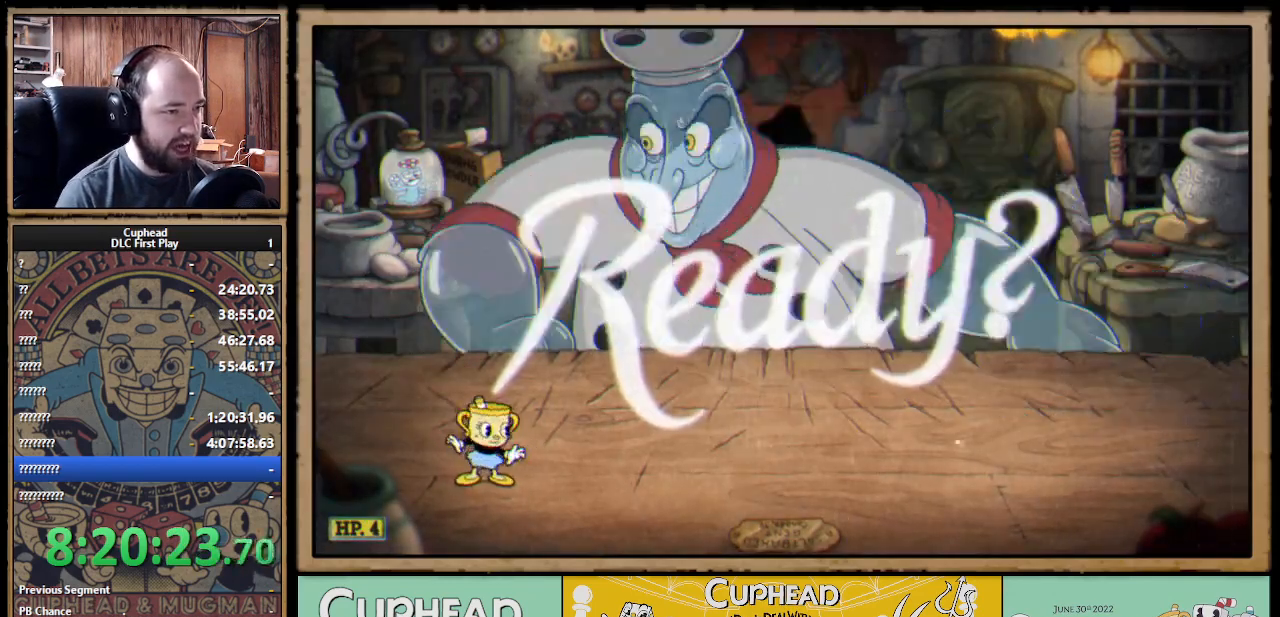
{"buttons": [], "left_stick": "up-right", "right_stick": "center", "events": []}
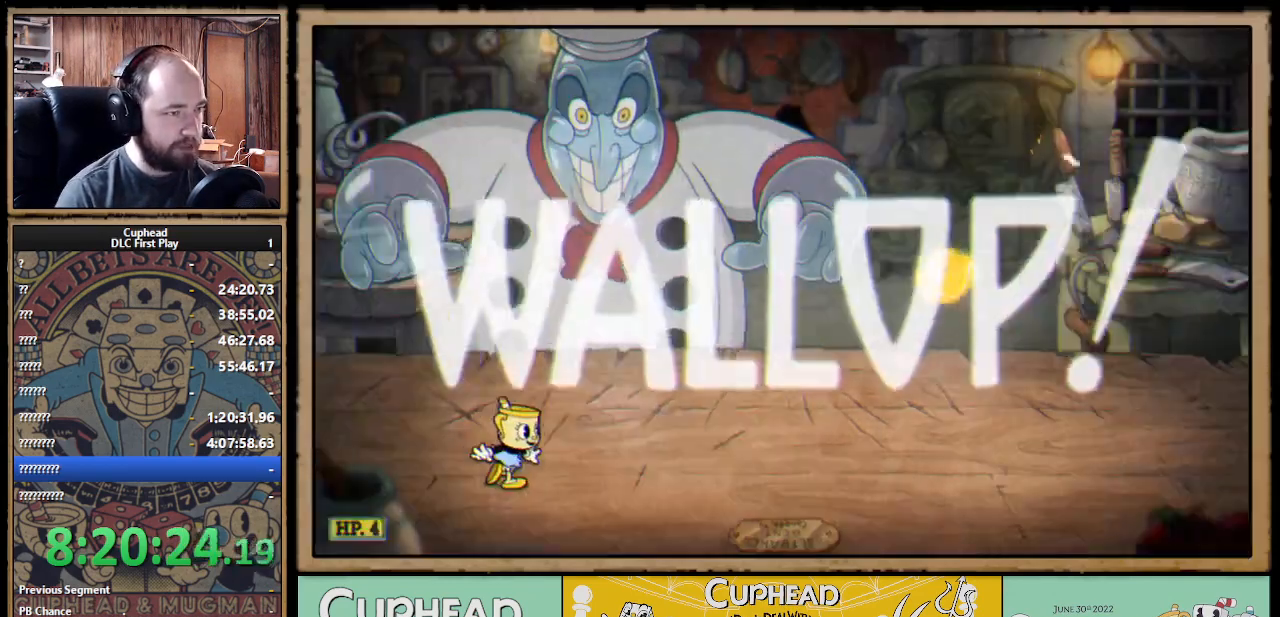
{"buttons": ["X"], "left_stick": "up", "right_stick": "center", "events": [[33, "A", "down"], [100, "A", "up"], [167, "A", "down"], [250, "left_stick", "up"], [267, "X", "down"], [350, "L1", "down"], [400, "A", "up"], [450, "L1", "up"]]}
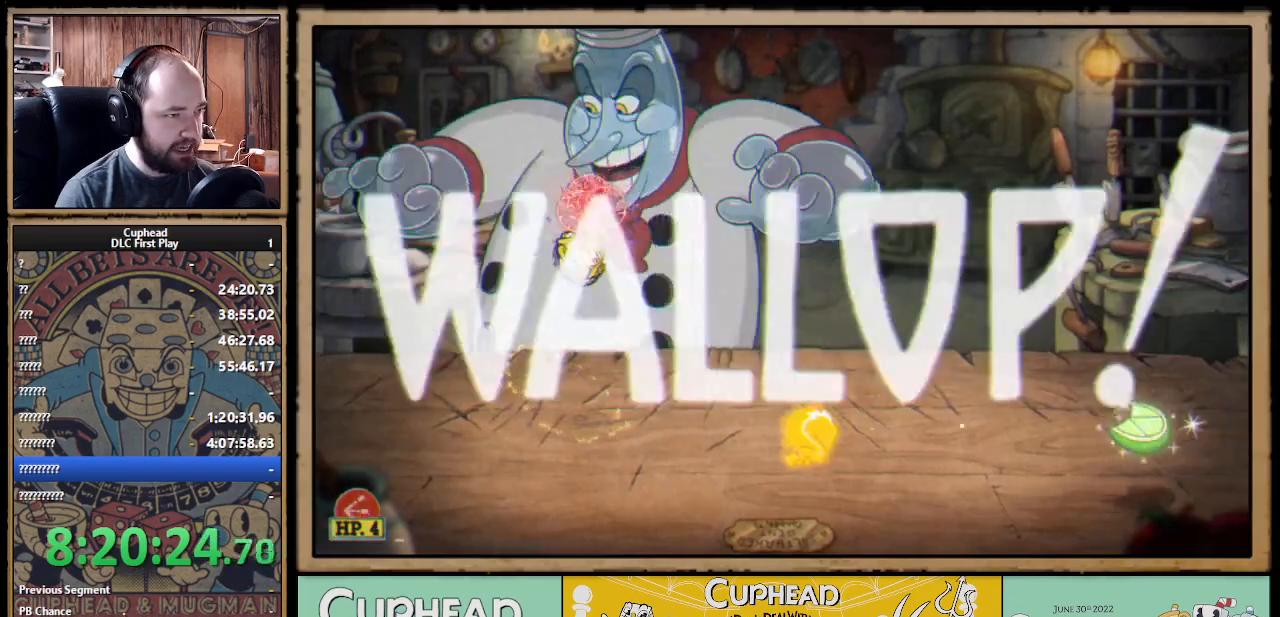
{"buttons": ["X"], "left_stick": "up", "right_stick": "center", "events": [[267, "X", "up"], [300, "X", "down"], [367, "A", "down"], [483, "A", "up"]]}
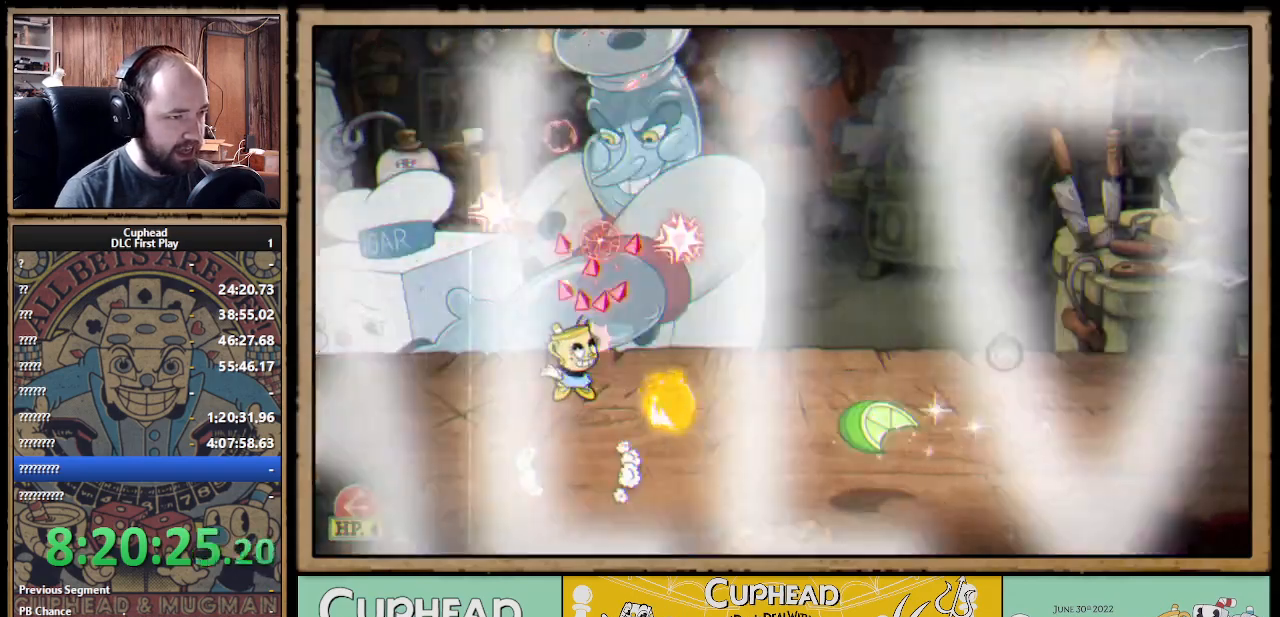
{"buttons": ["X"], "left_stick": "up", "right_stick": "center", "events": [[50, "A", "down"], [233, "left_stick", "up-right"], [317, "B", "down"], [450, "A", "up"], [450, "B", "up"], [467, "left_stick", "up"]]}
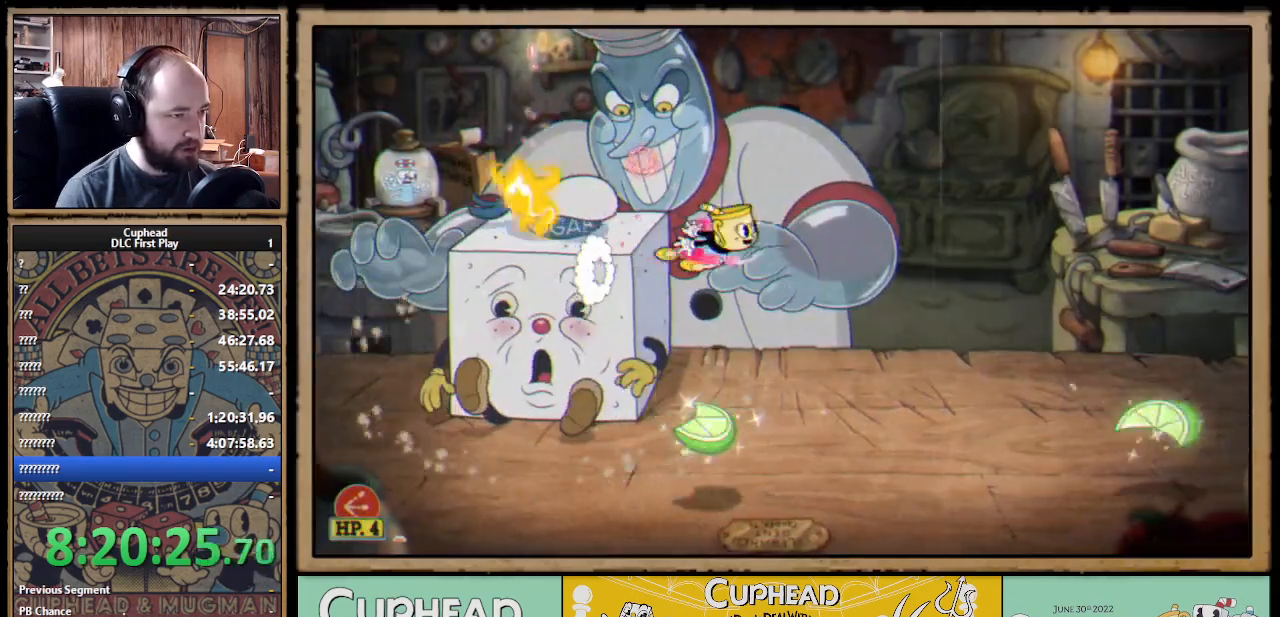
{"buttons": ["A", "X"], "left_stick": "up", "right_stick": "center", "events": [[67, "left_stick", "up-left"], [333, "left_stick", "up"], [483, "A", "down"]]}
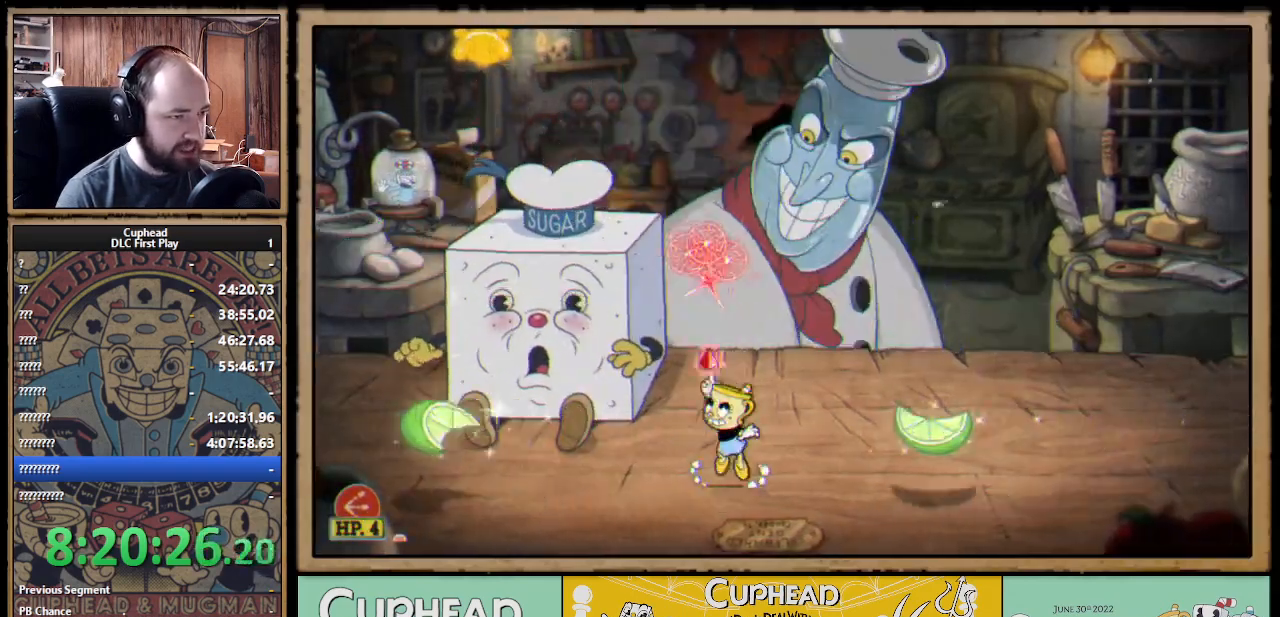
{"buttons": ["A", "X"], "left_stick": "up", "right_stick": "center", "events": [[133, "A", "up"], [217, "A", "down"]]}
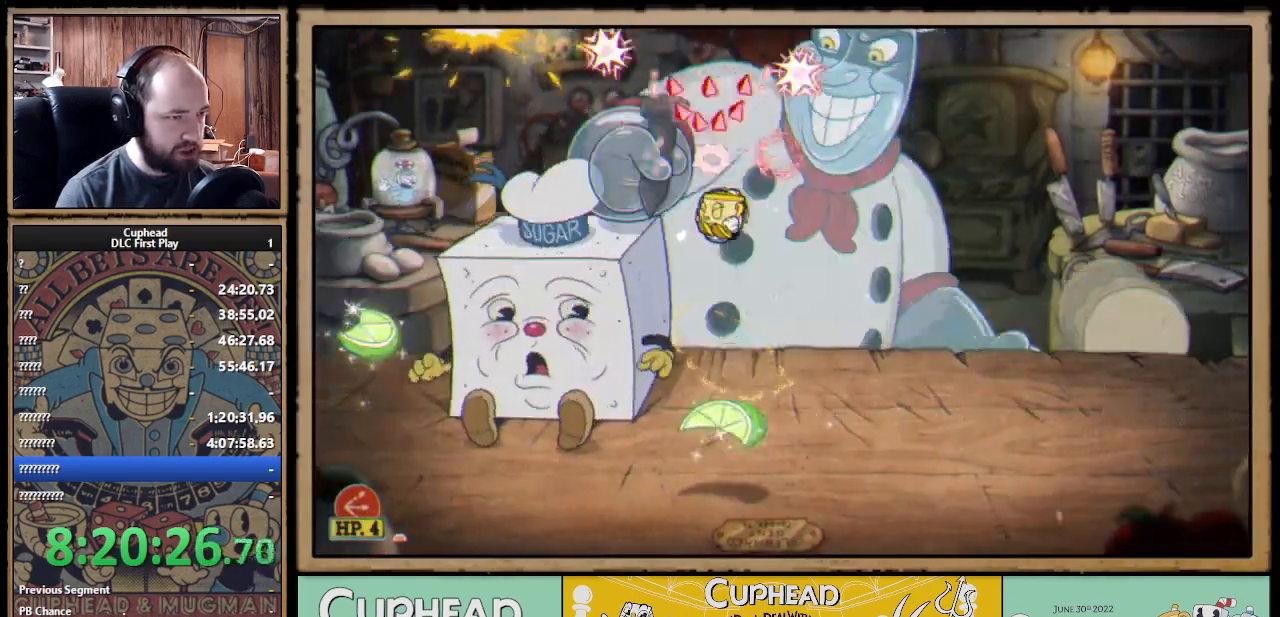
{"buttons": ["A", "X"], "left_stick": "up", "right_stick": "center", "events": [[83, "A", "up"], [417, "A", "down"]]}
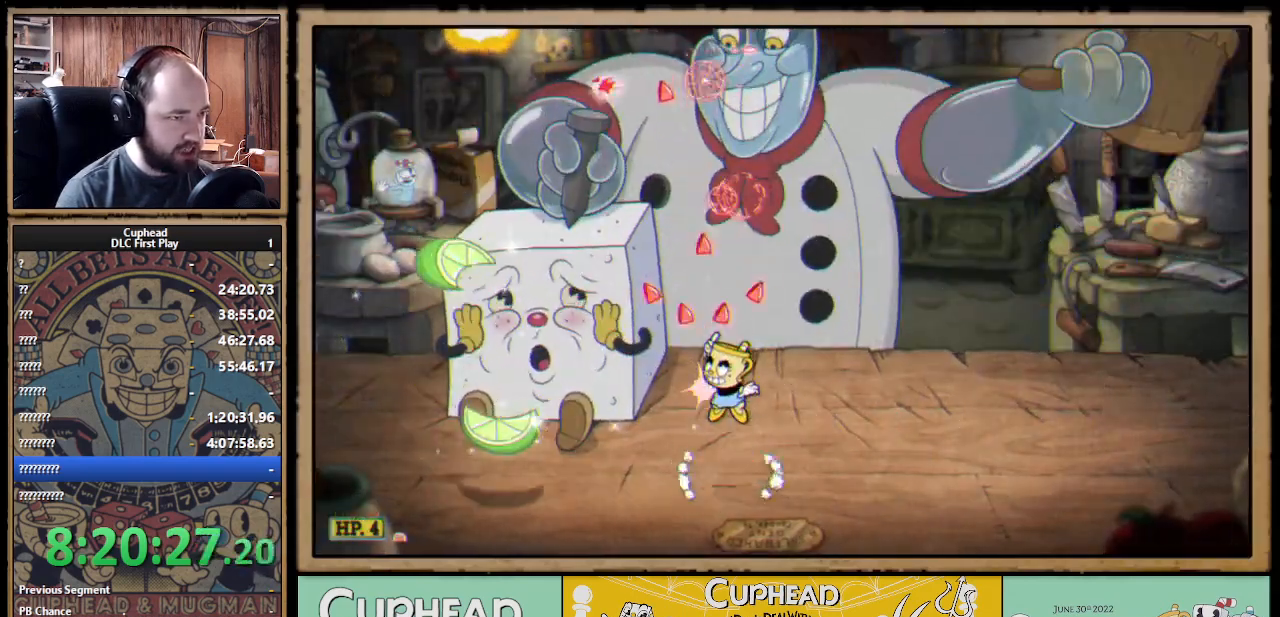
{"buttons": ["A", "X"], "left_stick": "up", "right_stick": "center", "events": [[67, "A", "up"], [133, "A", "down"]]}
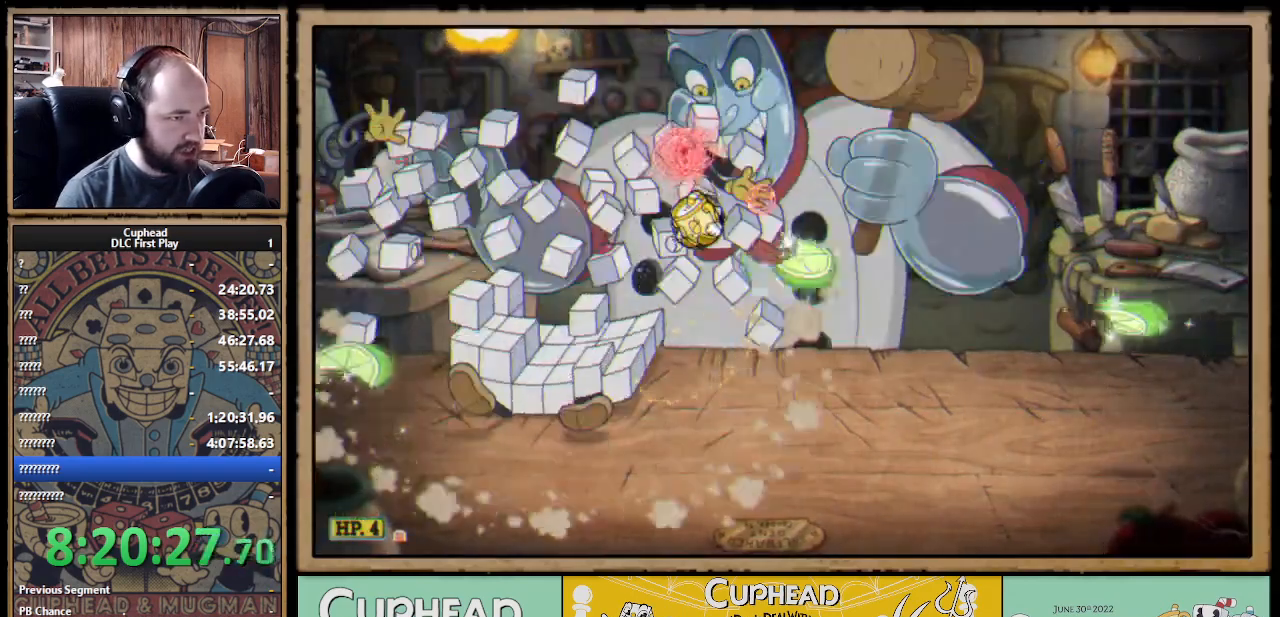
{"buttons": ["X"], "left_stick": "up-right", "right_stick": "center", "events": [[67, "A", "up"], [317, "left_stick", "up-right"]]}
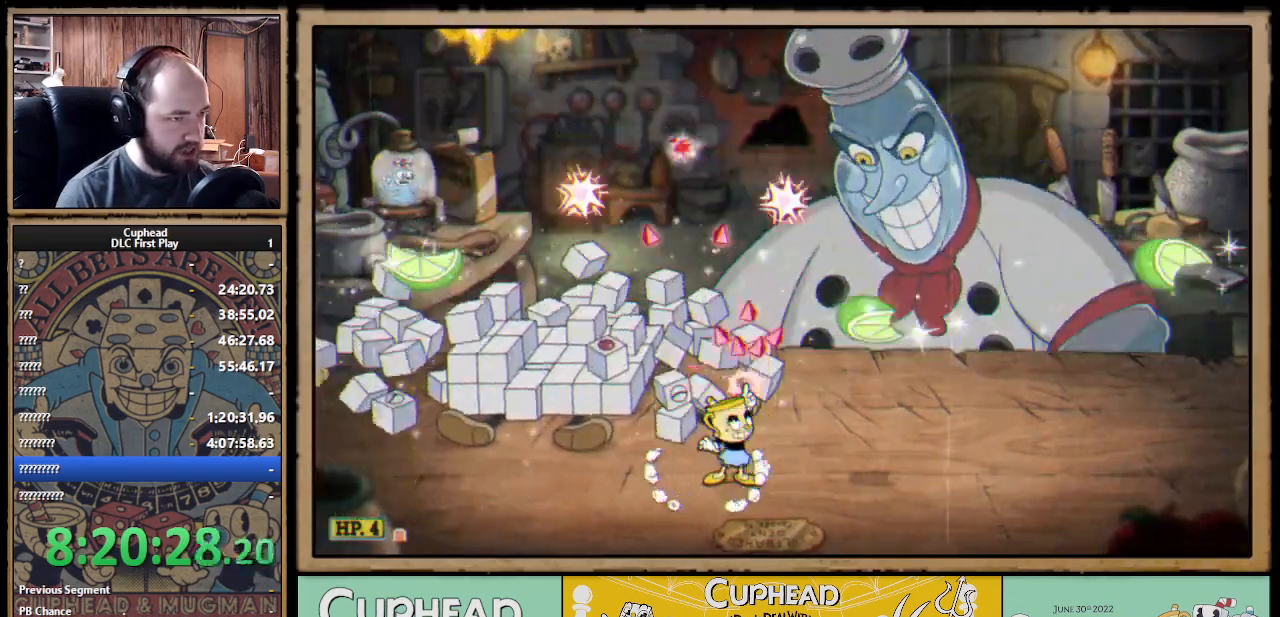
{"buttons": ["A", "X"], "left_stick": "up-right", "right_stick": "center", "events": [[250, "A", "down"], [417, "A", "up"], [483, "A", "down"]]}
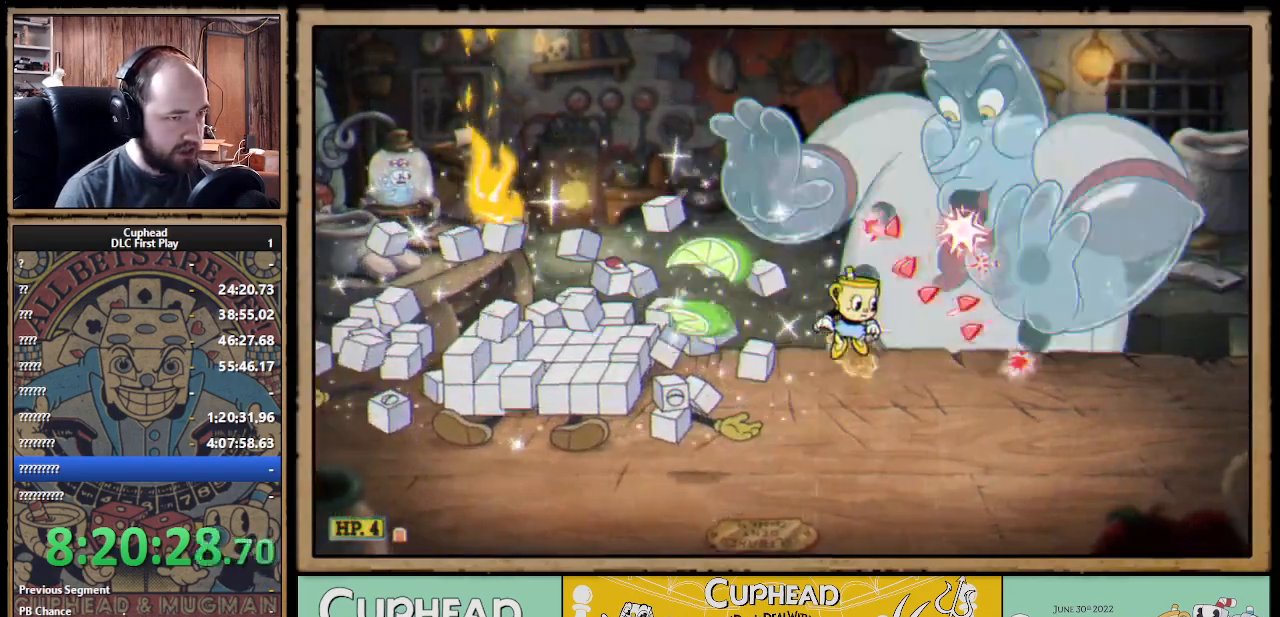
{"buttons": ["X"], "left_stick": "up-left", "right_stick": "center", "events": [[217, "left_stick", "up-left"], [467, "A", "up"]]}
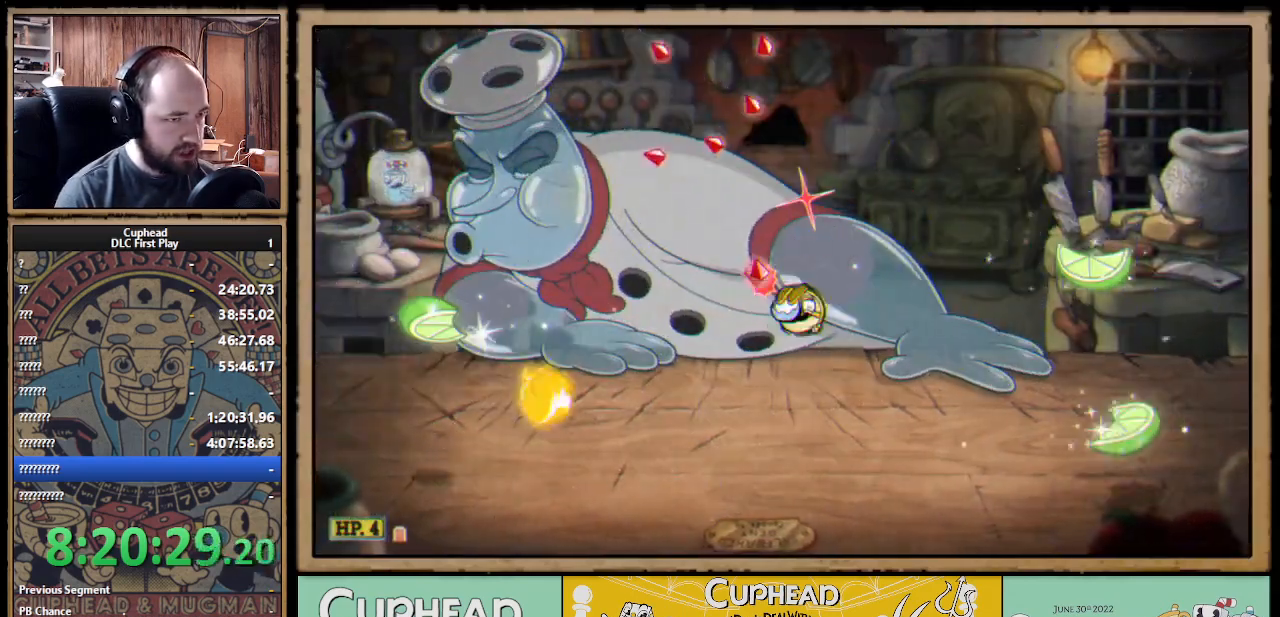
{"buttons": ["A", "X"], "left_stick": "up-left", "right_stick": "center", "events": [[167, "A", "down"], [400, "A", "up"], [467, "A", "down"]]}
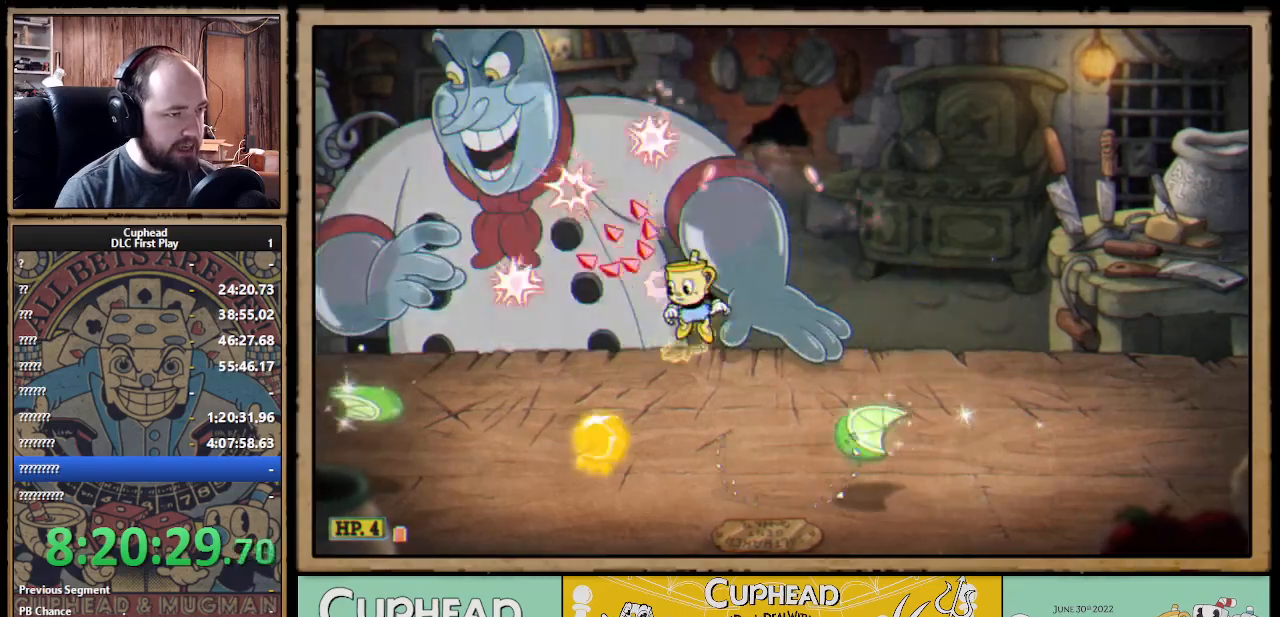
{"buttons": ["X"], "left_stick": "up-left", "right_stick": "center", "events": [[367, "A", "up"]]}
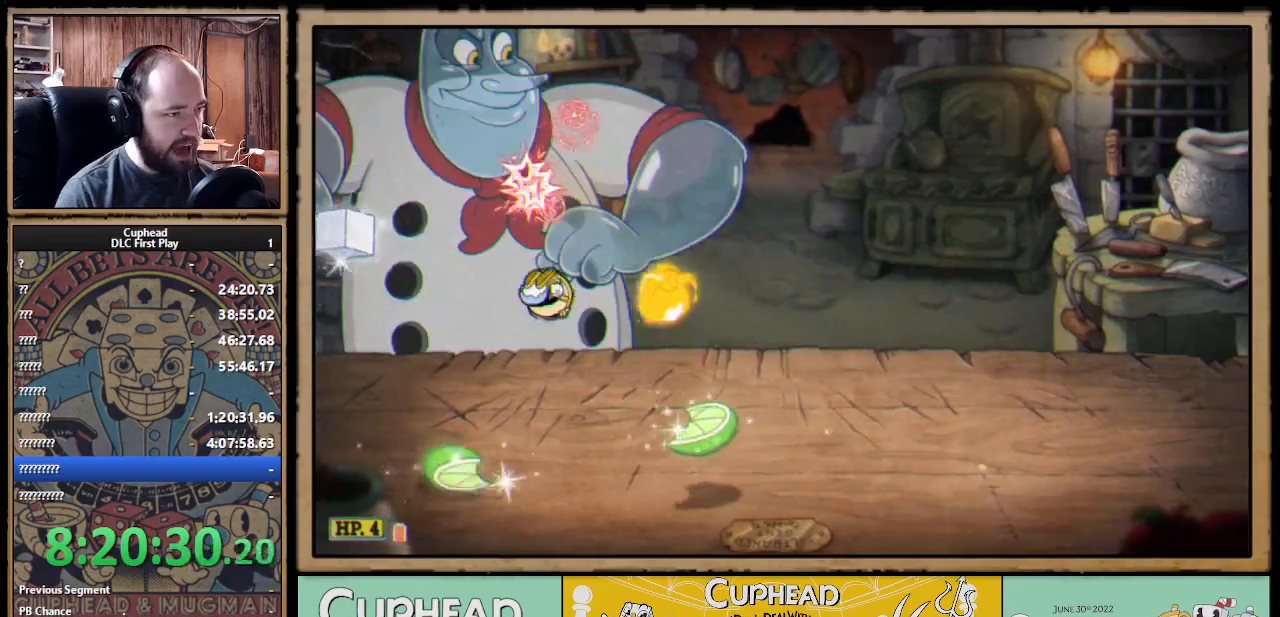
{"buttons": ["A", "X"], "left_stick": "up-right", "right_stick": "center", "events": [[100, "left_stick", "up"], [150, "A", "down"], [283, "A", "up"], [417, "left_stick", "up-right"], [450, "A", "down"]]}
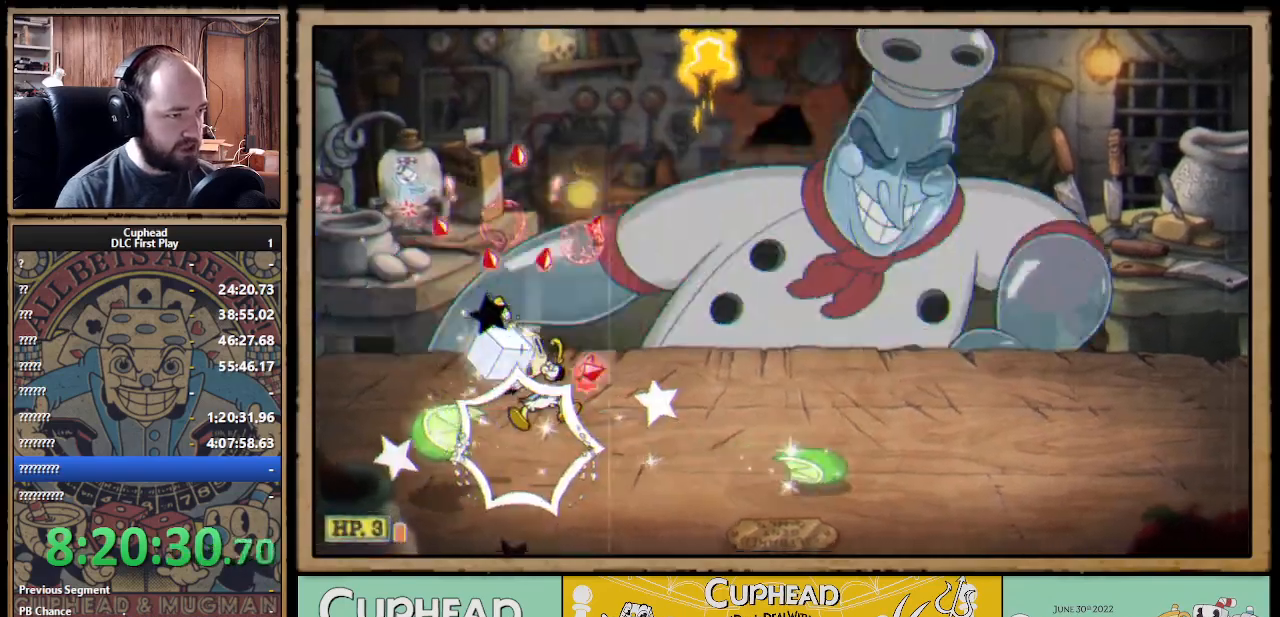
{"buttons": ["A", "X"], "left_stick": "up-right", "right_stick": "center", "events": [[133, "A", "up"], [267, "A", "down"]]}
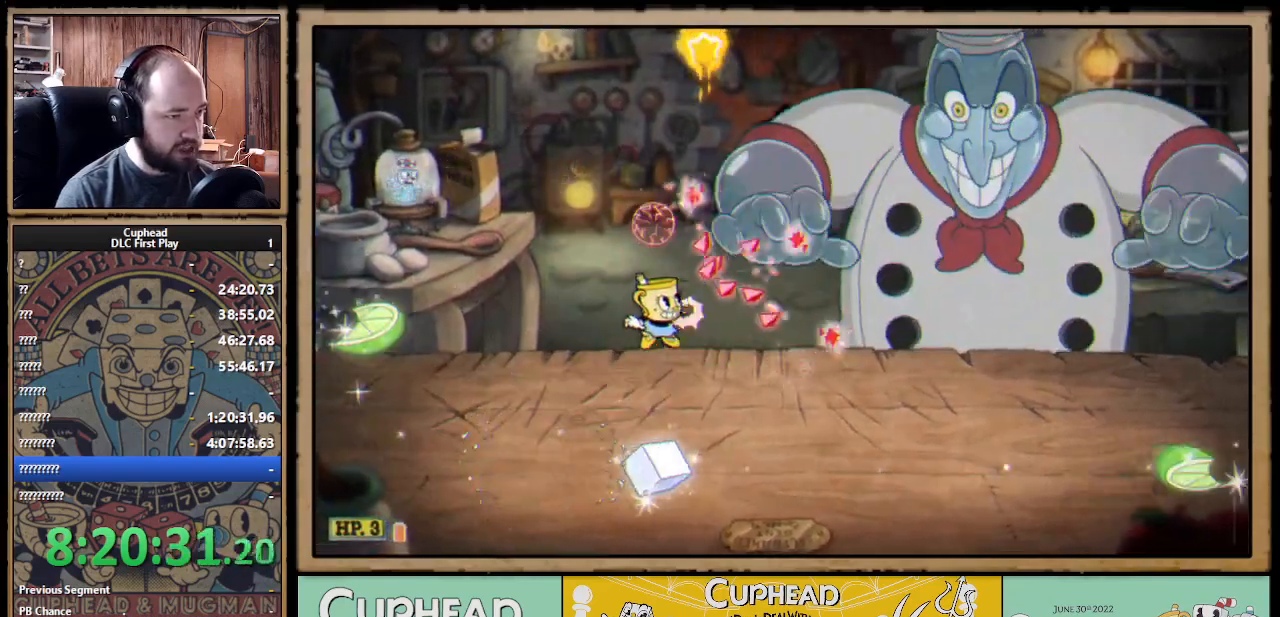
{"buttons": ["A", "X"], "left_stick": "up-right", "right_stick": "center", "events": [[33, "A", "up"], [117, "A", "down"], [333, "A", "up"], [417, "A", "down"]]}
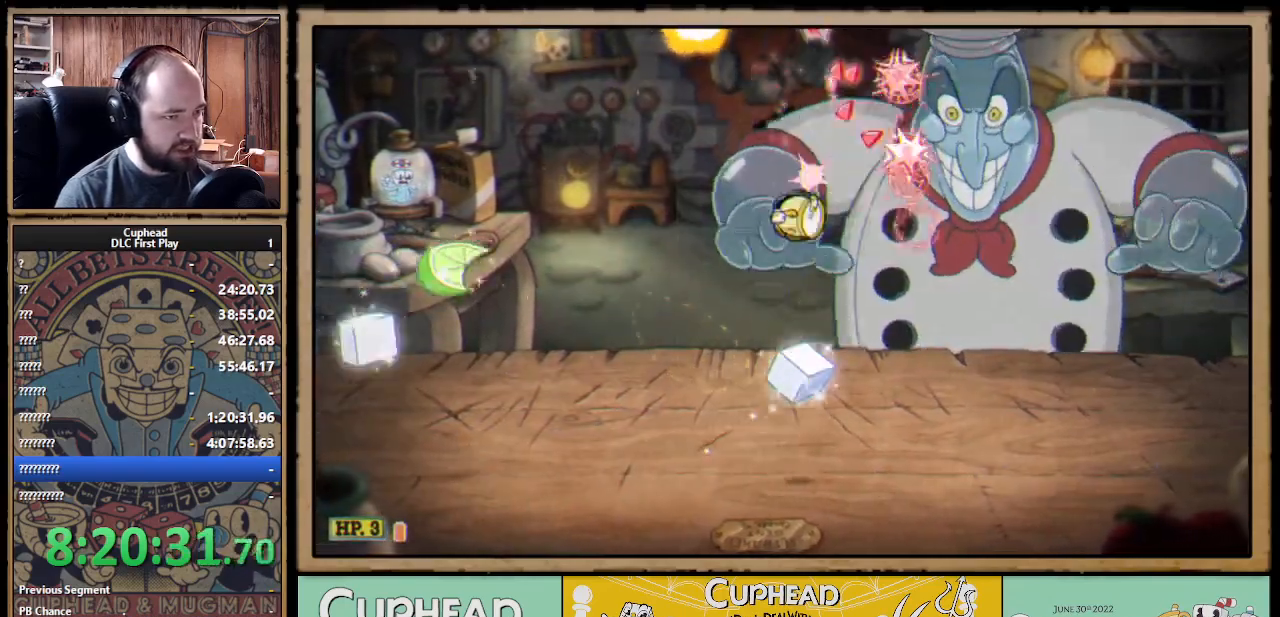
{"buttons": ["A", "X"], "left_stick": "up", "right_stick": "center", "events": [[67, "A", "up"], [250, "left_stick", "up"], [383, "A", "down"]]}
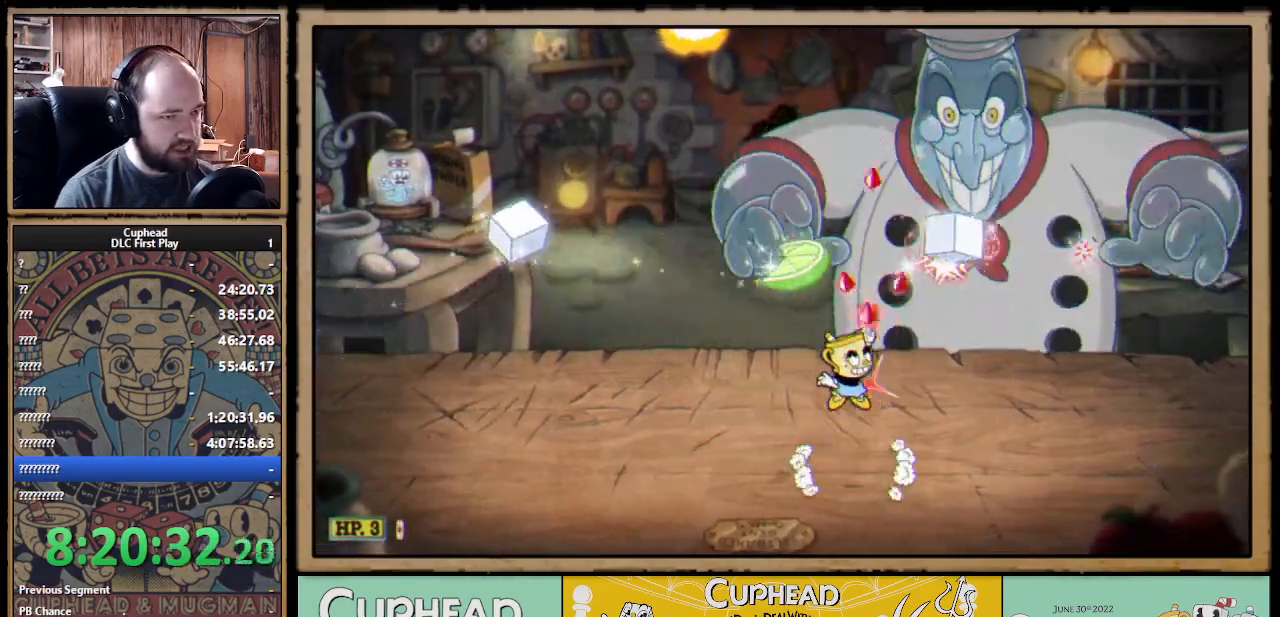
{"buttons": ["X"], "left_stick": "up-right", "right_stick": "center", "events": [[83, "A", "up"], [83, "left_stick", "up-right"], [133, "A", "down"], [500, "A", "up"]]}
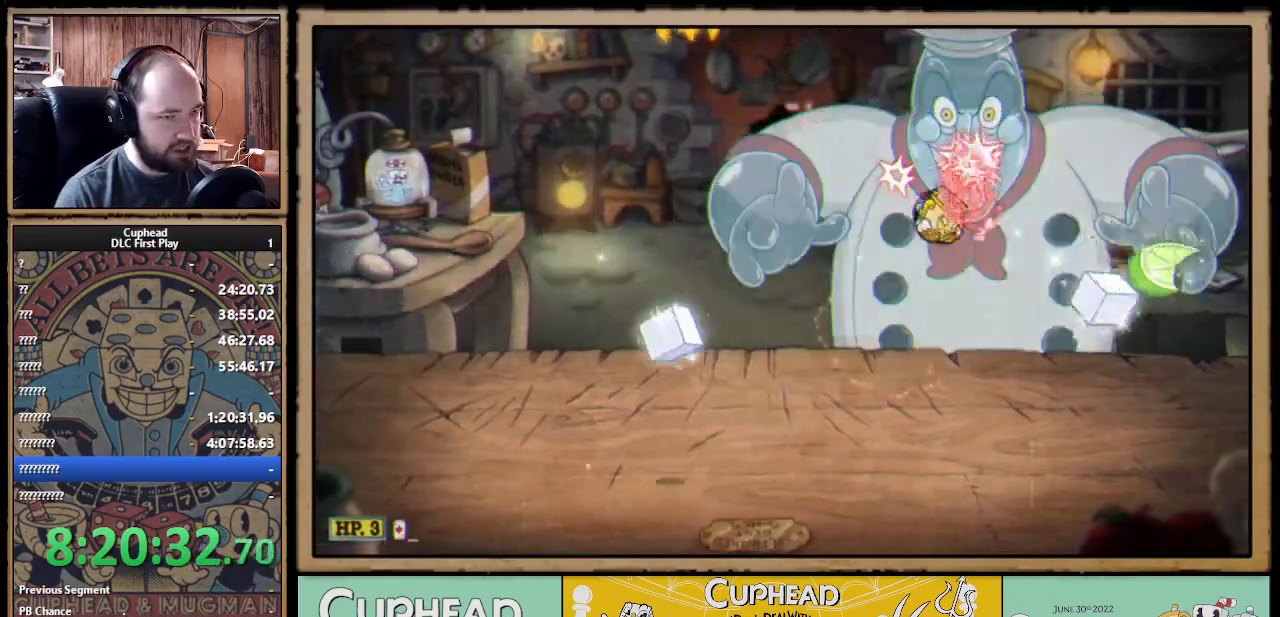
{"buttons": ["X"], "left_stick": "up", "right_stick": "center", "events": [[33, "left_stick", "up"], [350, "A", "down"], [483, "A", "up"]]}
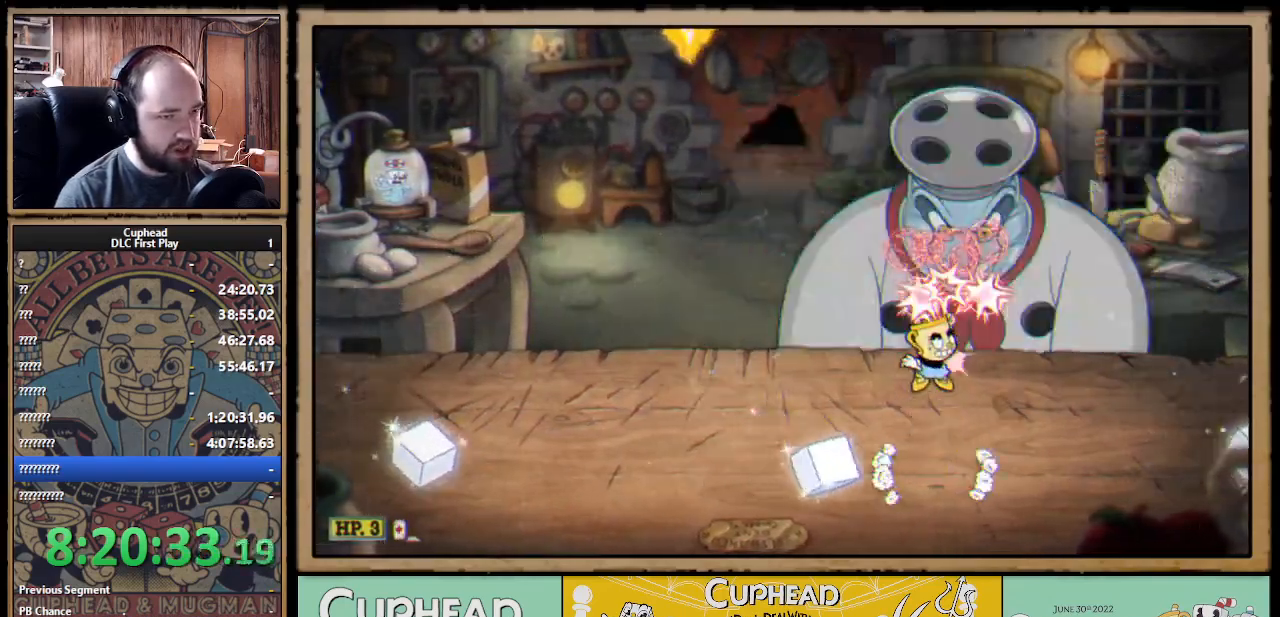
{"buttons": ["X"], "left_stick": "up", "right_stick": "center", "events": [[67, "A", "down"], [433, "A", "up"]]}
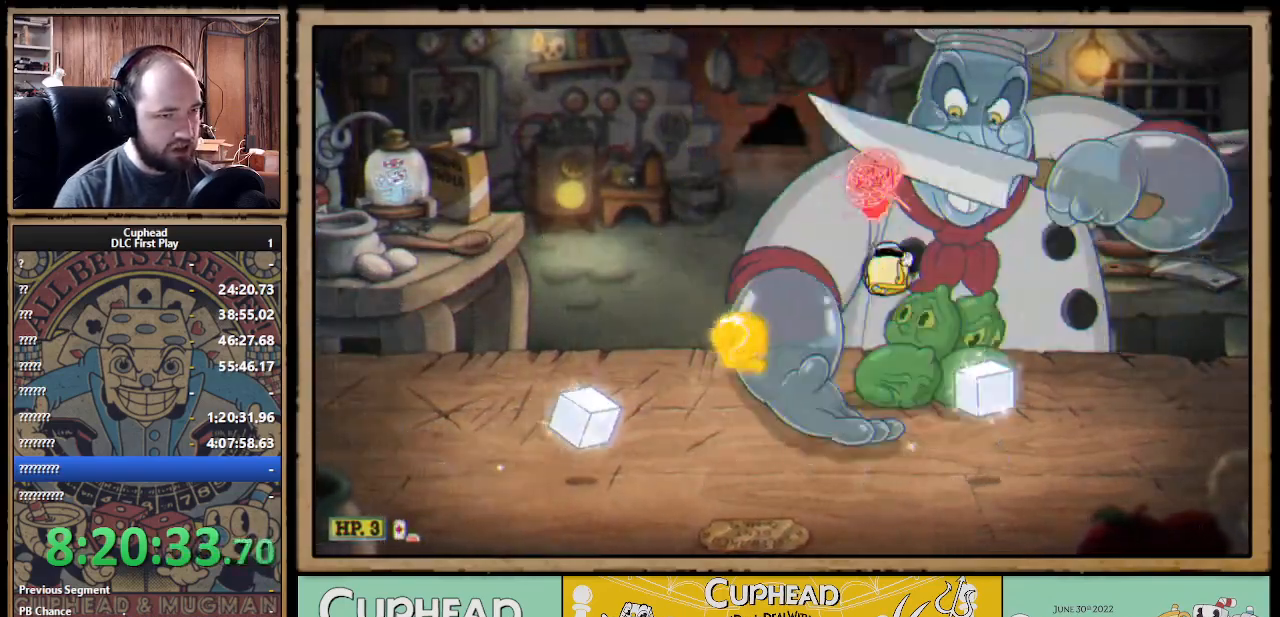
{"buttons": ["X"], "left_stick": "up", "right_stick": "center", "events": [[67, "left_stick", "up-right"], [217, "left_stick", "up"], [267, "A", "down"], [467, "A", "up"]]}
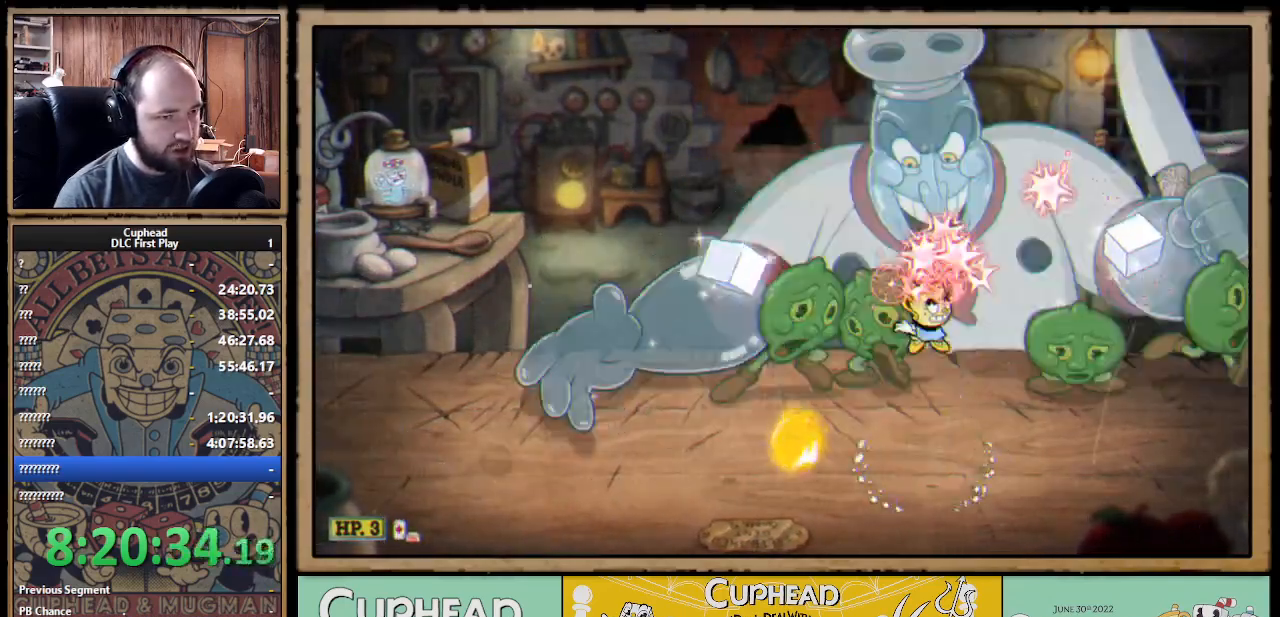
{"buttons": ["X"], "left_stick": "up-right", "right_stick": "center", "events": [[33, "A", "down"], [383, "A", "up"], [400, "left_stick", "up-right"]]}
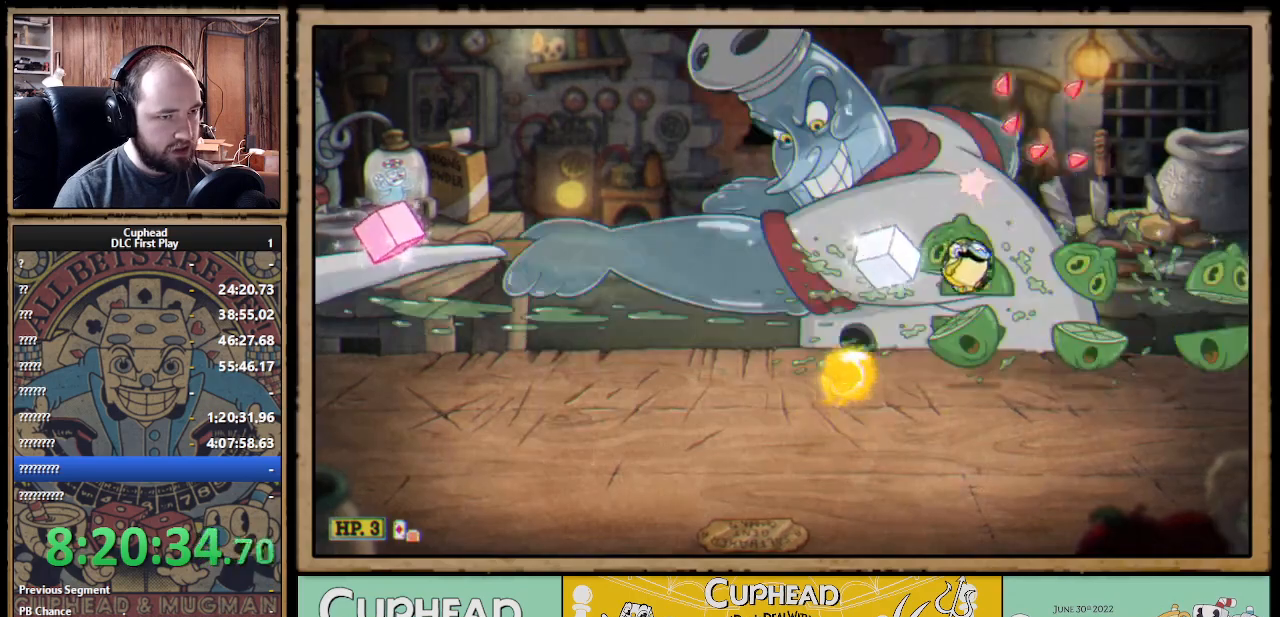
{"buttons": ["X"], "left_stick": "up-left", "right_stick": "center", "events": [[200, "A", "down"], [350, "A", "up"], [417, "left_stick", "up-left"]]}
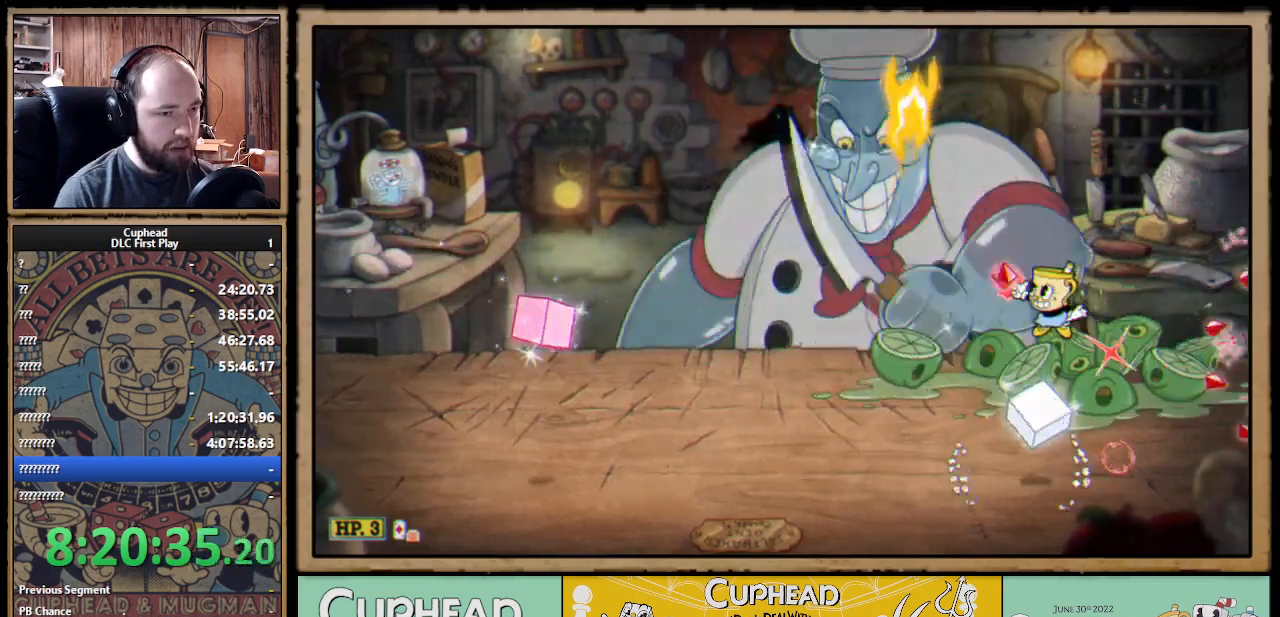
{"buttons": ["X"], "left_stick": "up-right", "right_stick": "center", "events": [[133, "B", "down"], [250, "B", "up"], [483, "left_stick", "up-right"]]}
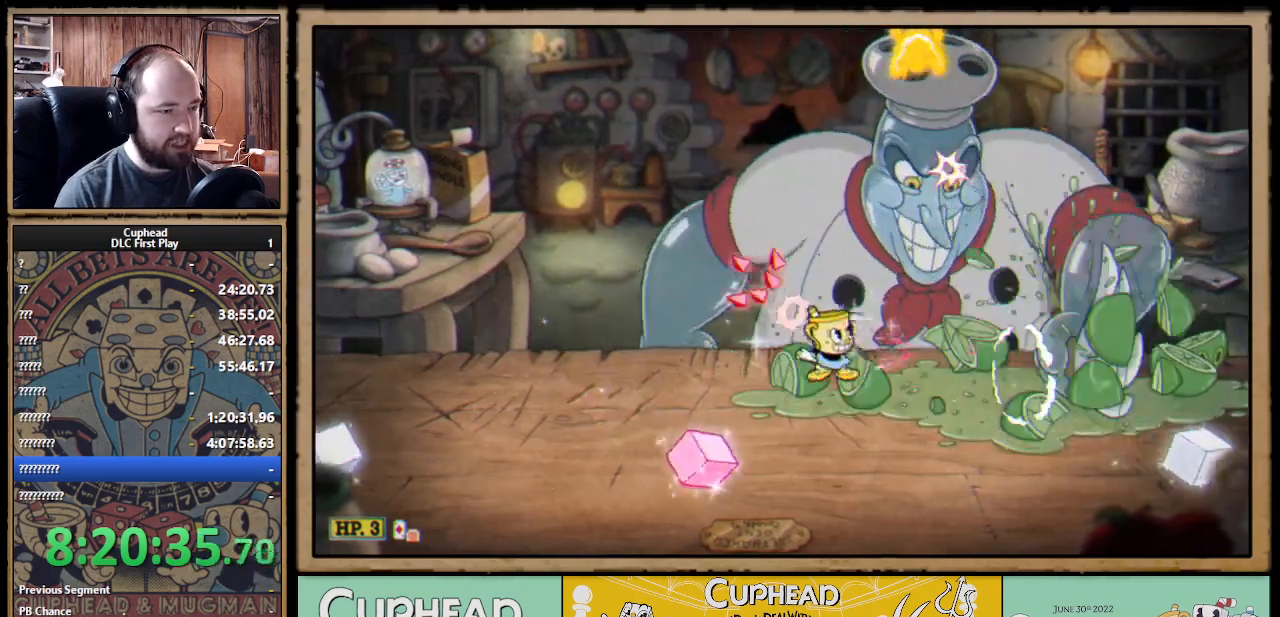
{"buttons": ["X"], "left_stick": "left", "right_stick": "center", "events": [[100, "X", "up"], [133, "X", "down"], [217, "A", "down"], [267, "left_stick", "center"], [317, "left_stick", "left"], [367, "B", "down"], [467, "A", "up"], [467, "B", "up"]]}
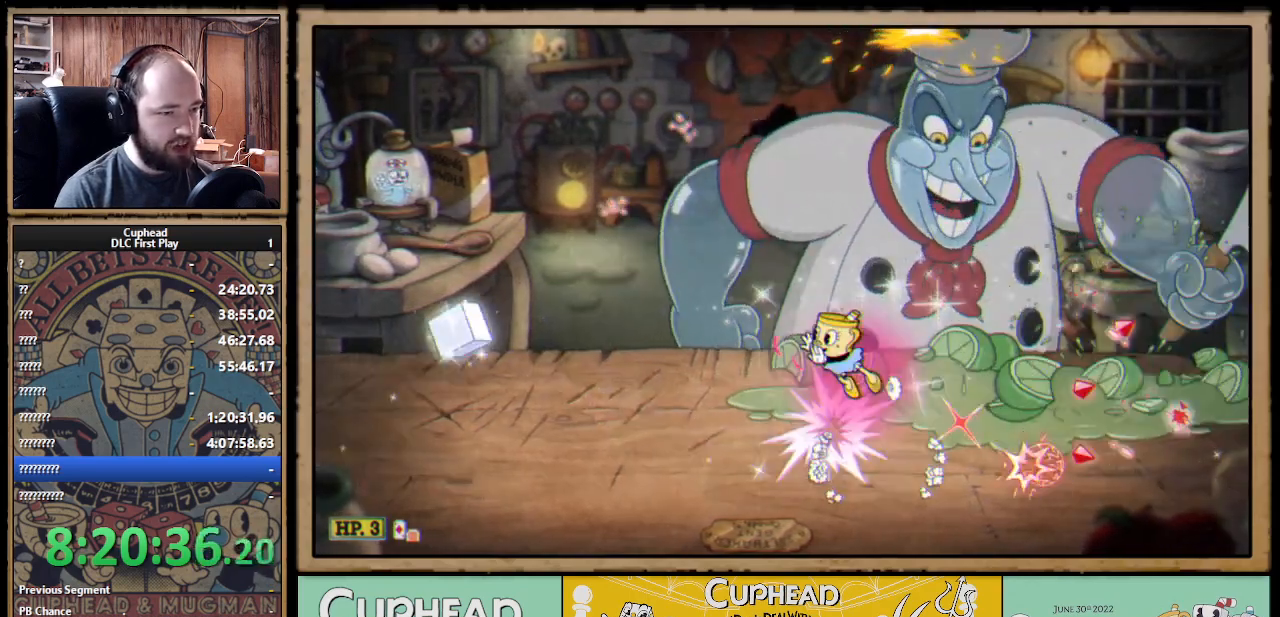
{"buttons": ["X"], "left_stick": "up", "right_stick": "center", "events": [[67, "left_stick", "center"], [383, "left_stick", "up"]]}
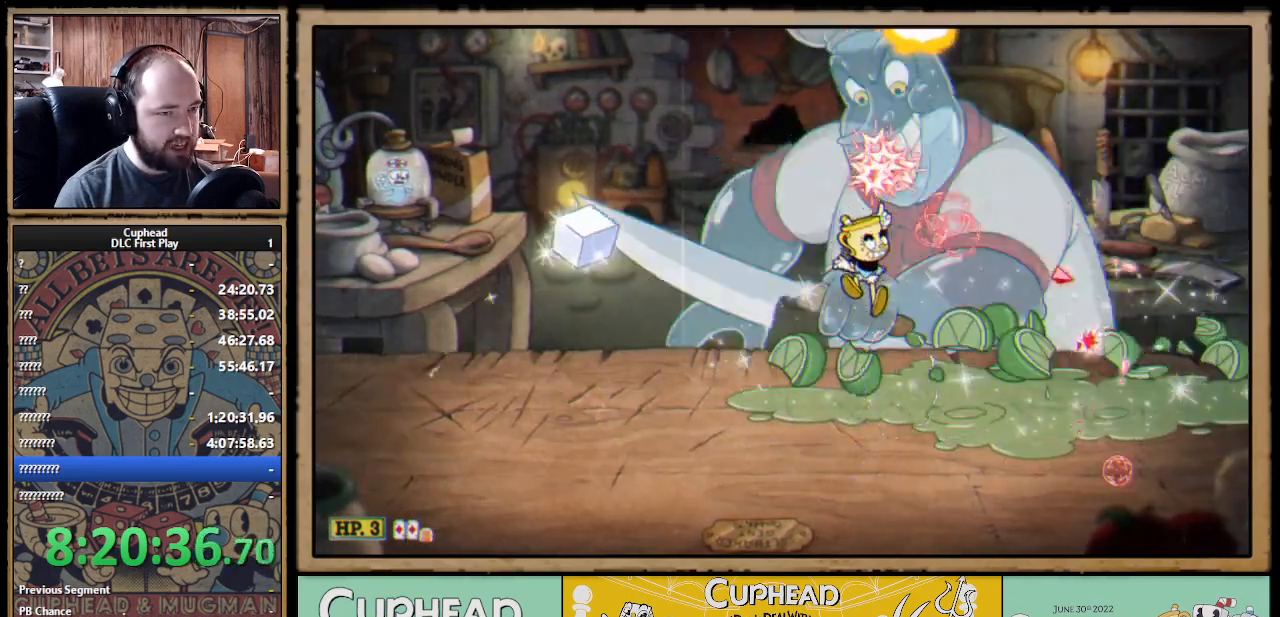
{"buttons": ["X"], "left_stick": "up-right", "right_stick": "center", "events": [[283, "A", "down"], [400, "left_stick", "up-right"], [450, "A", "up"]]}
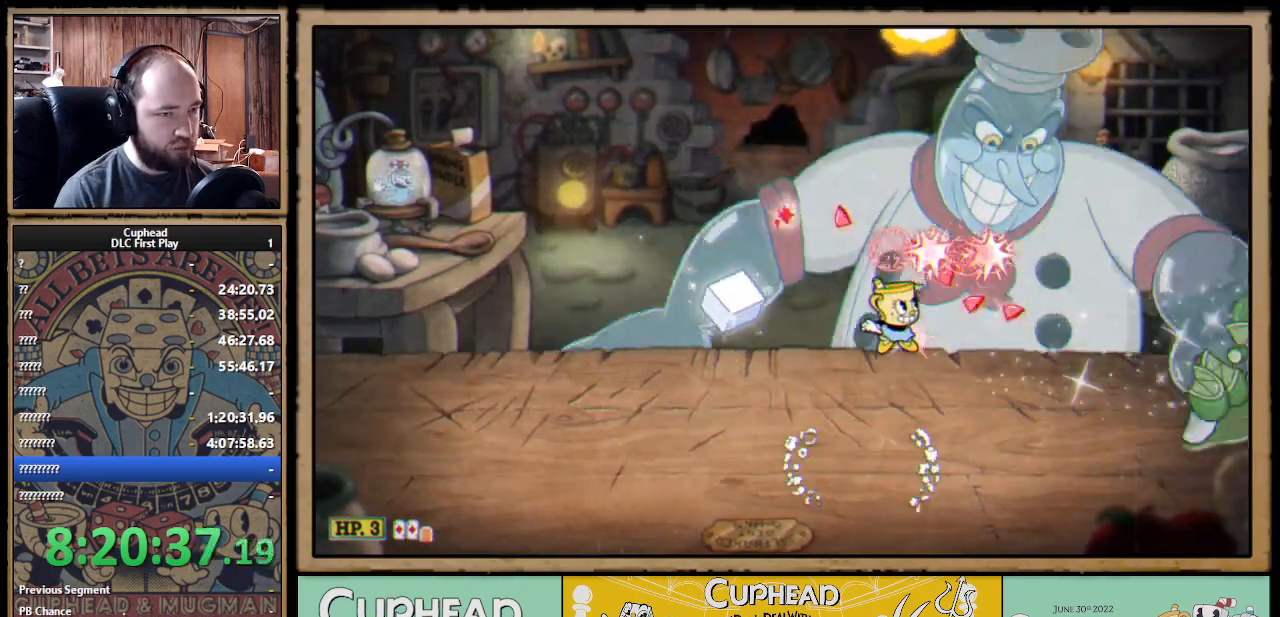
{"buttons": ["X"], "left_stick": "up-right", "right_stick": "center", "events": [[50, "A", "down"], [50, "left_stick", "up"], [200, "left_stick", "up-right"], [283, "Y", "down"], [300, "A", "up"], [333, "L1", "down"], [367, "Y", "up"], [467, "L1", "up"]]}